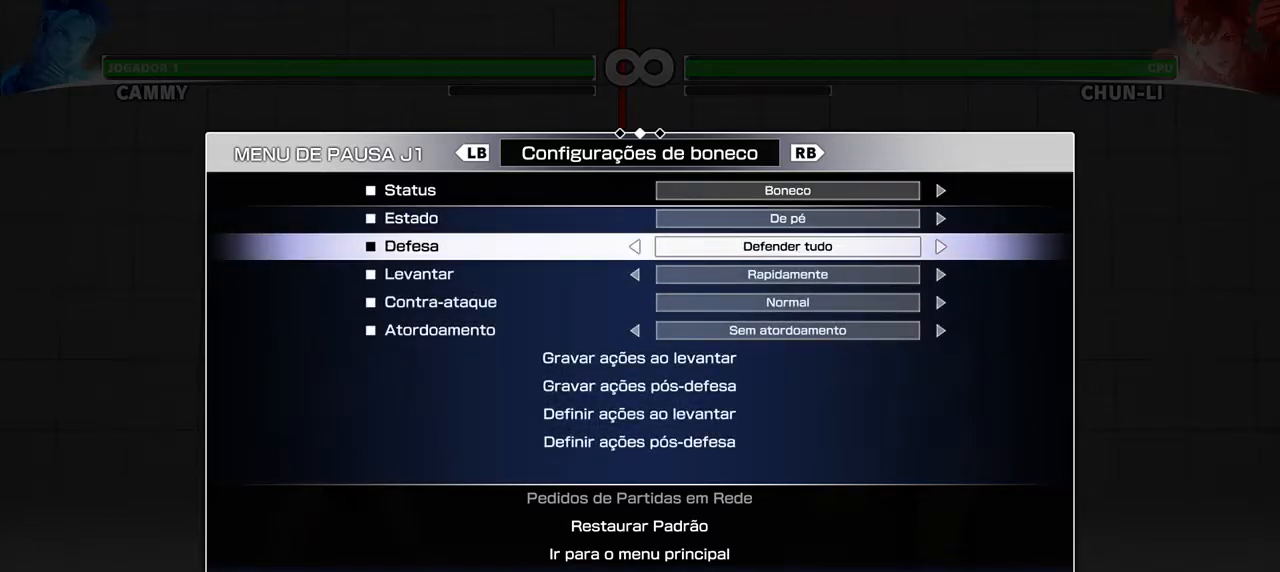
Gameplay with a controller (arcade stick); each line is a JSON object with the inputs held at the frame after it. "events" lists button and stick changes between this image and that frame as [ms after this image, input, new state], when the widget could be followed in between. Not read: L3 R3.
{"buttons": [], "events": []}
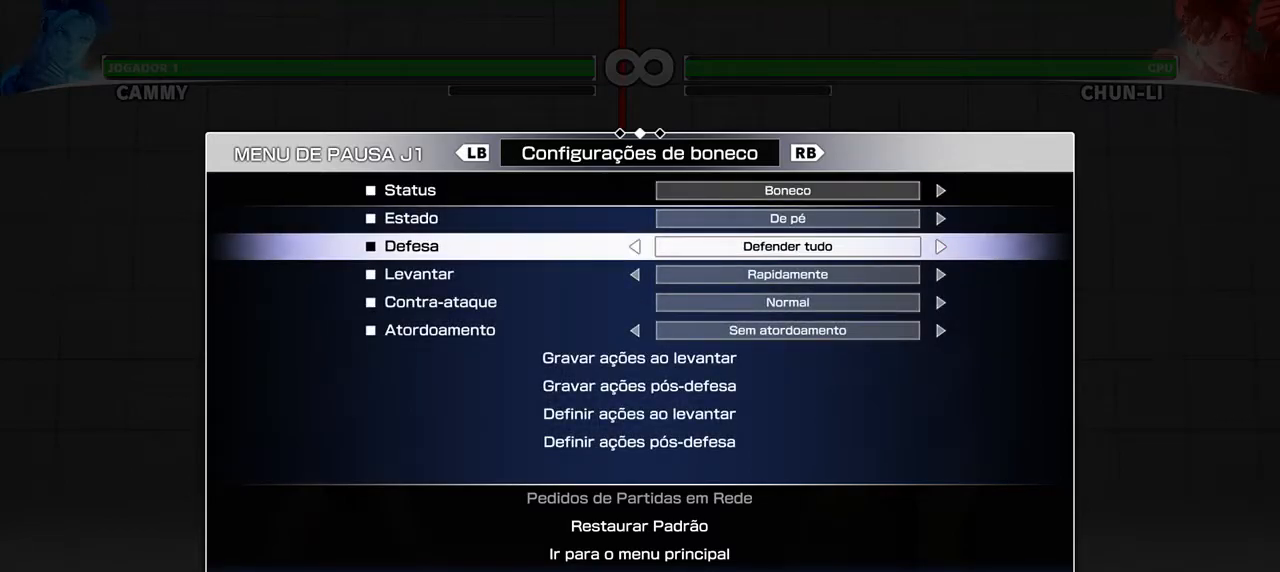
{"buttons": [], "events": []}
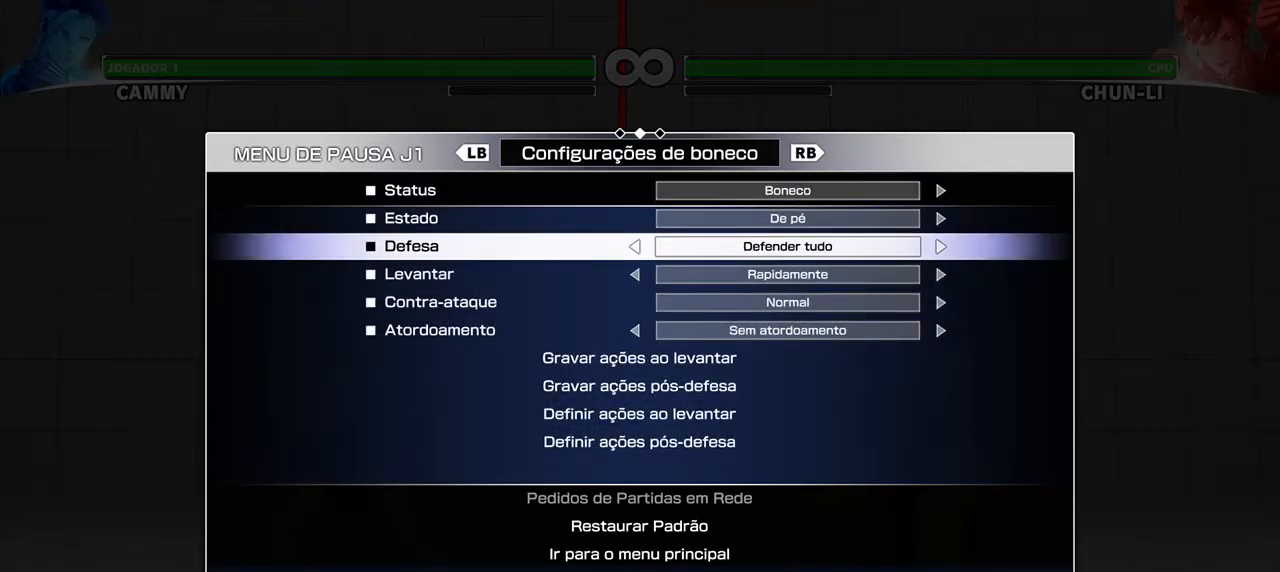
{"buttons": [], "events": []}
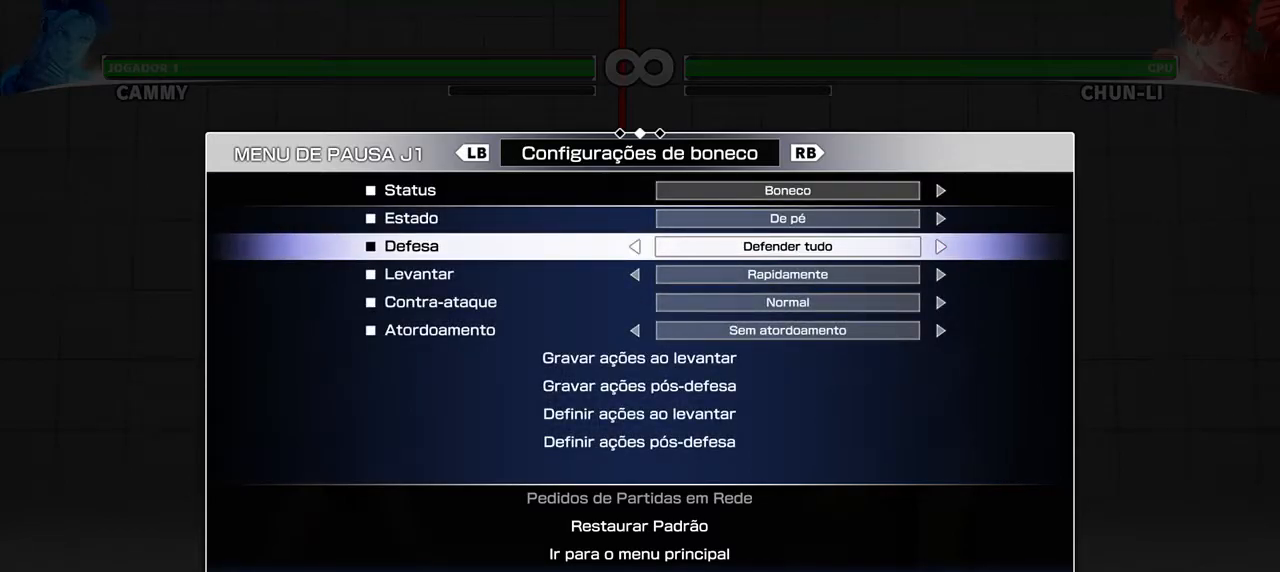
{"buttons": [], "events": []}
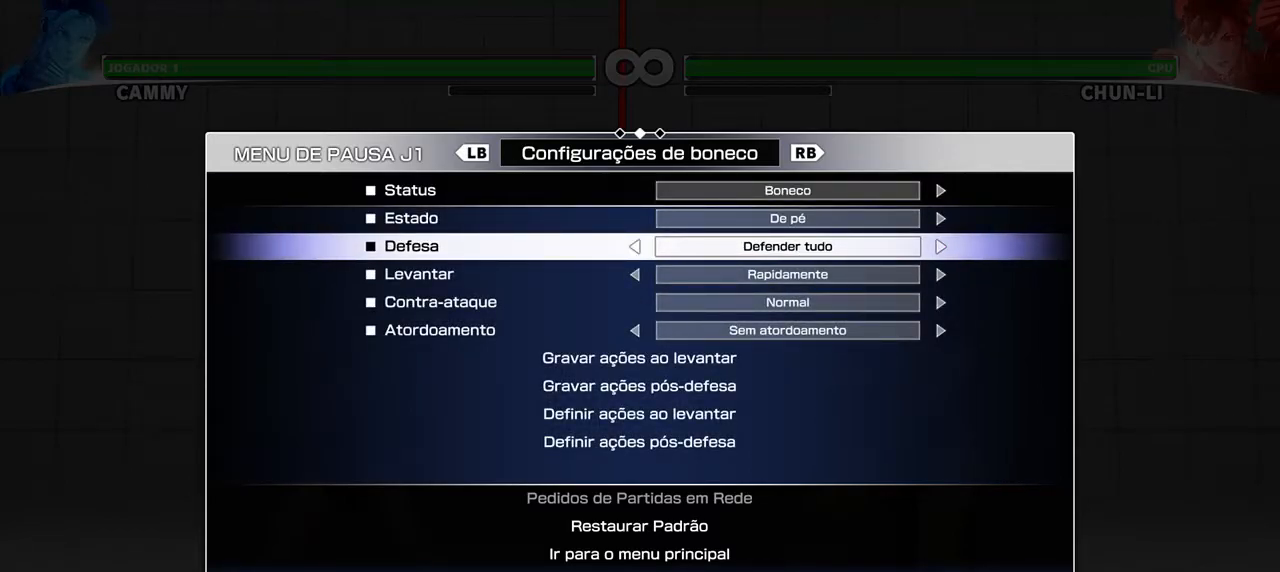
{"buttons": [], "events": []}
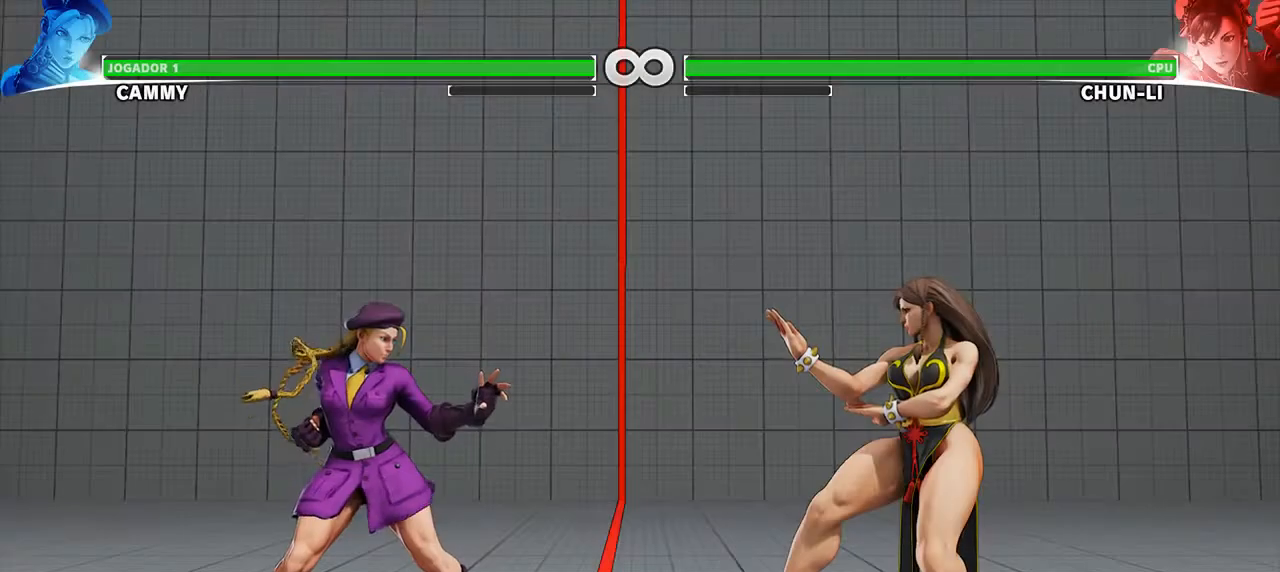
{"buttons": [], "events": [[17, "DPAD_RIGHT", "down"], [383, "DPAD_RIGHT", "up"]]}
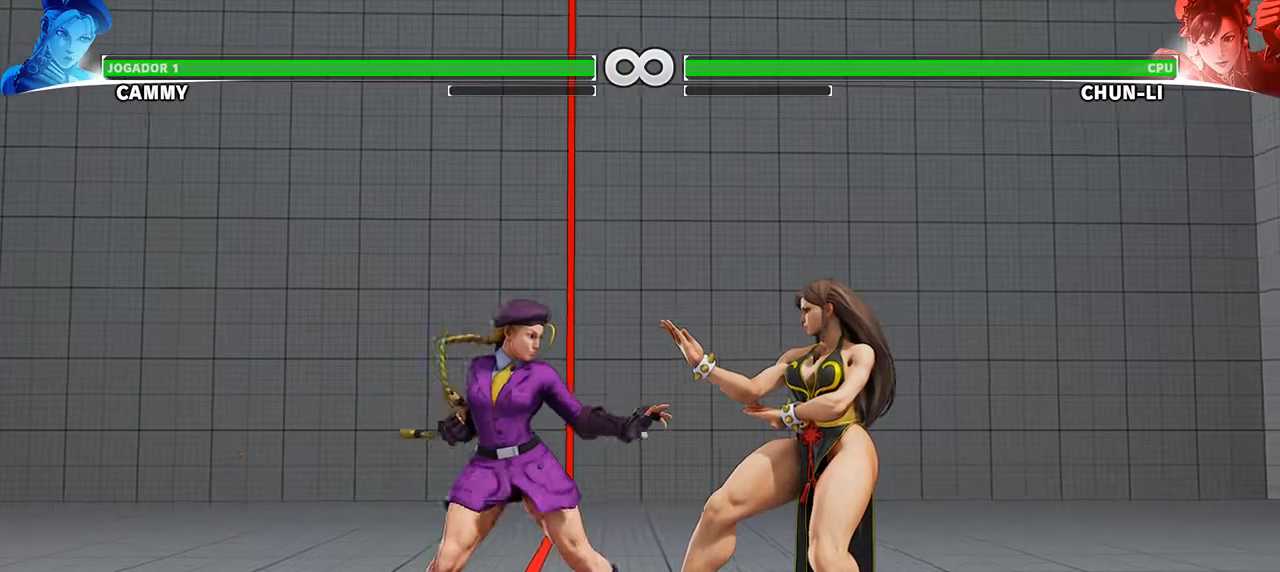
{"buttons": [], "events": []}
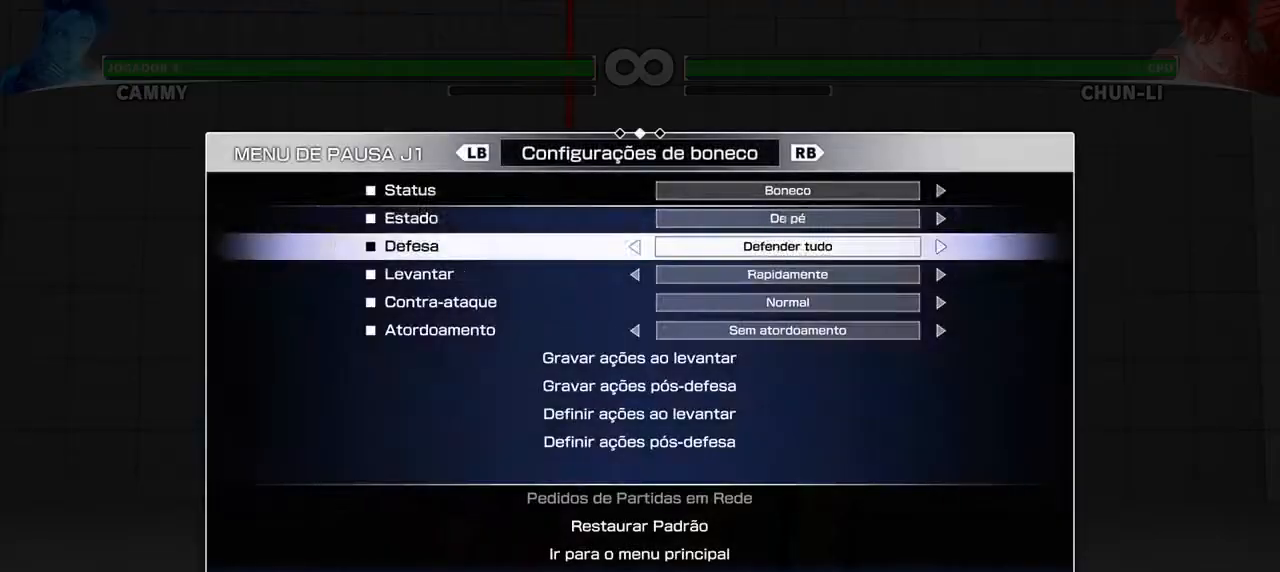
{"buttons": [], "events": [[17, "DPAD_UP", "down"], [100, "DPAD_UP", "up"], [200, "DPAD_UP", "down"], [300, "DPAD_UP", "up"], [383, "DPAD_UP", "down"], [500, "DPAD_UP", "up"]]}
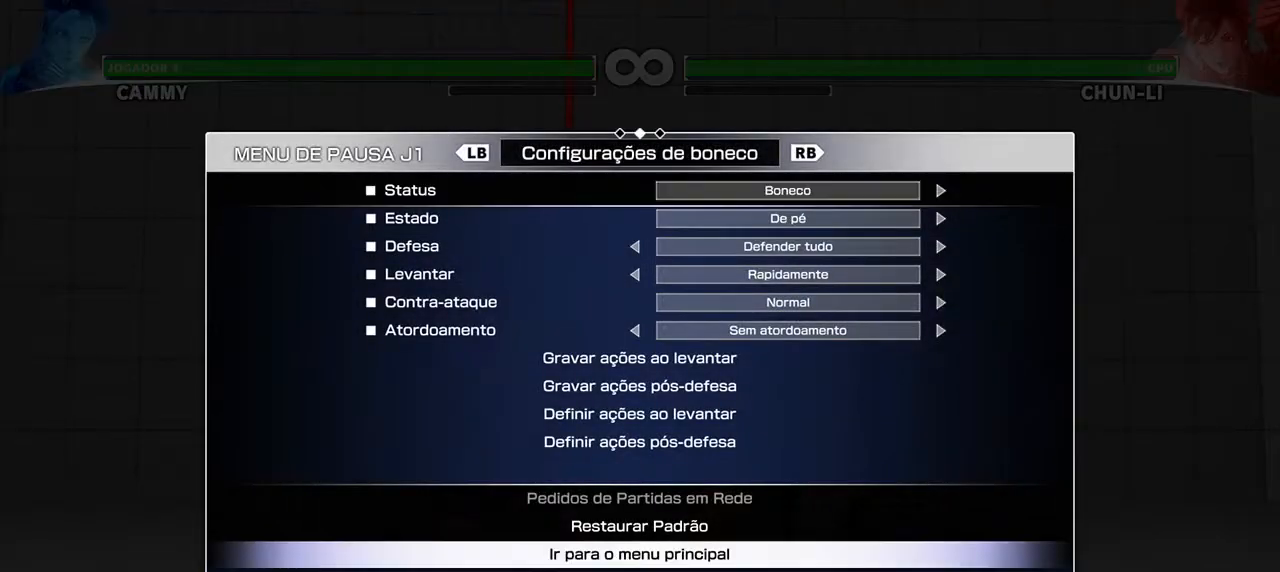
{"buttons": [], "events": [[117, "DPAD_UP", "down"], [217, "DPAD_UP", "up"]]}
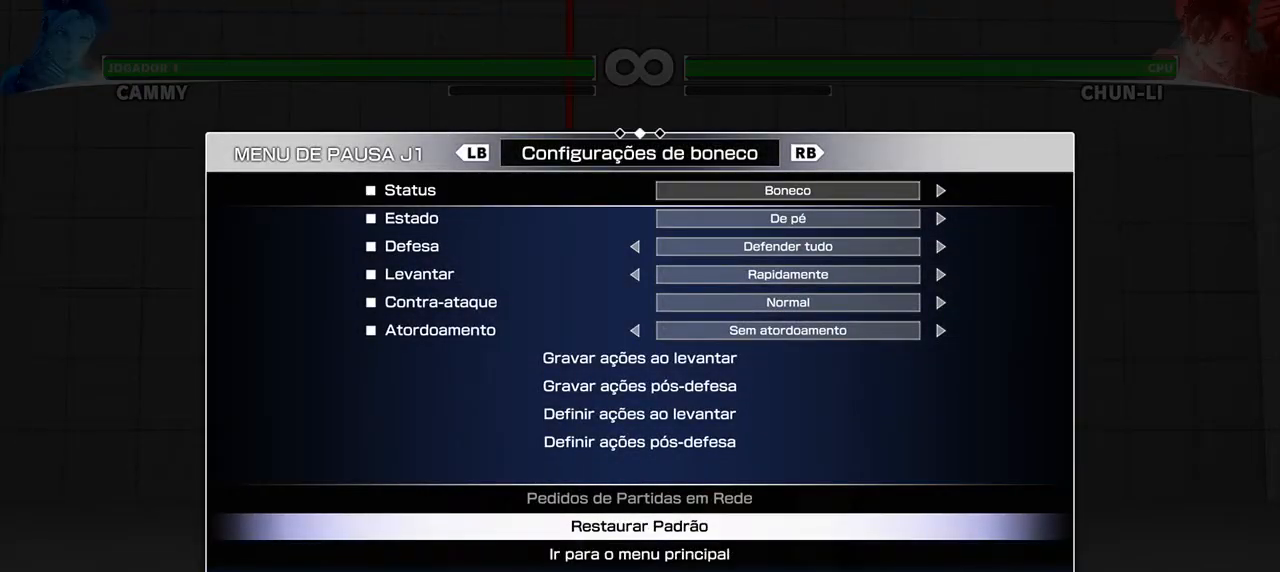
{"buttons": [], "events": [[267, "R1", "down"], [367, "R1", "up"]]}
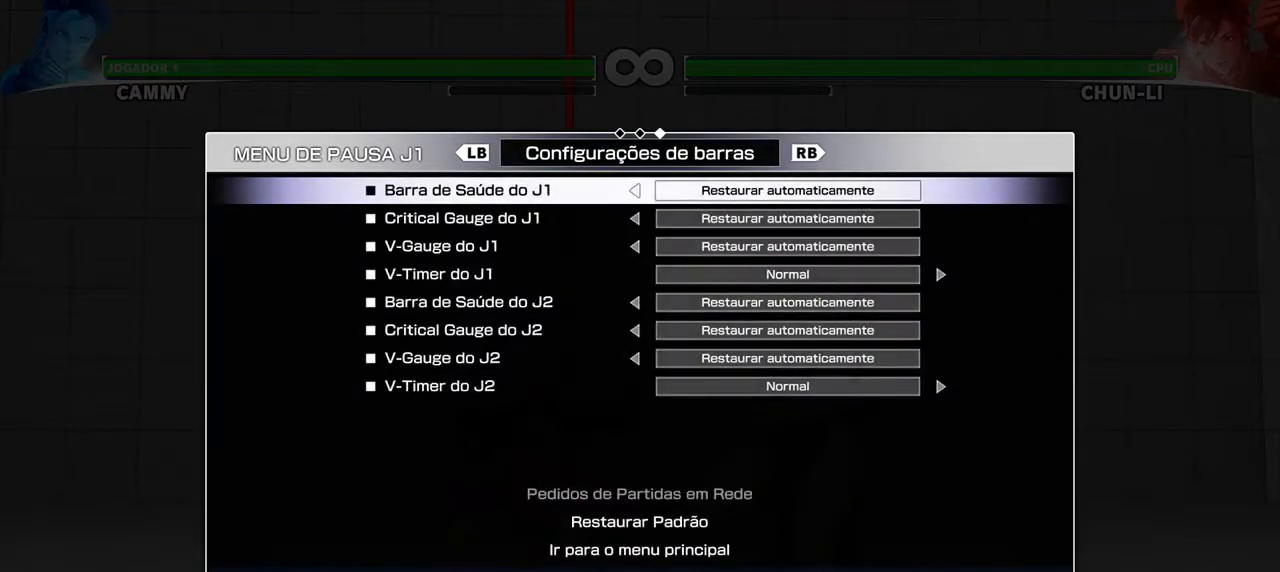
{"buttons": [], "events": []}
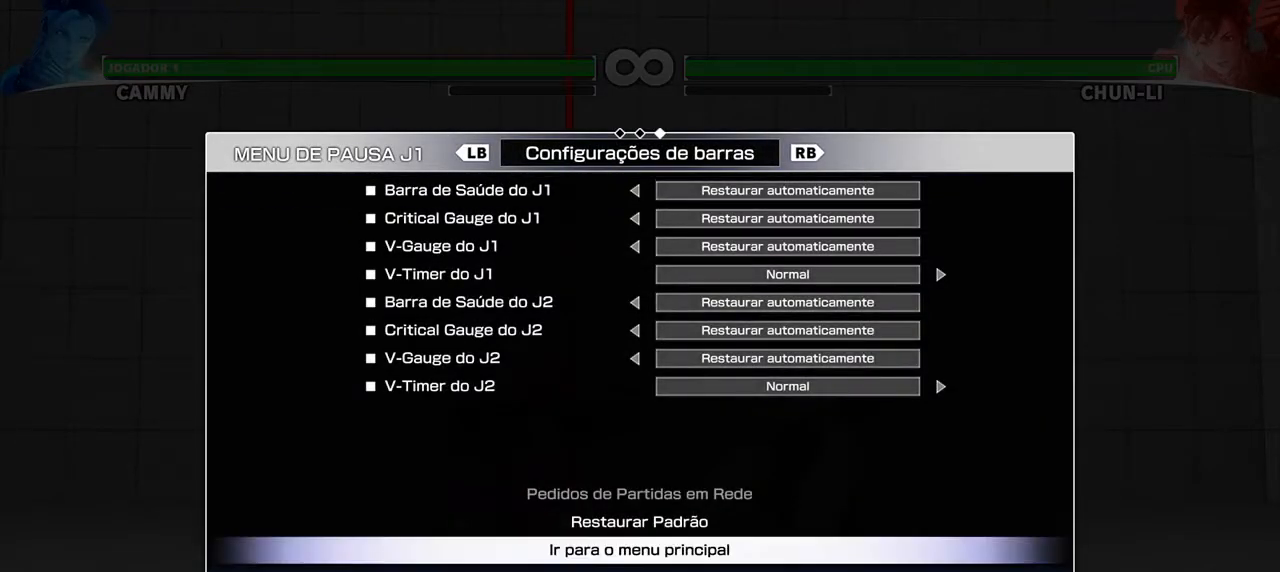
{"buttons": [], "events": [[33, "DPAD_UP", "down"], [100, "DPAD_UP", "up"]]}
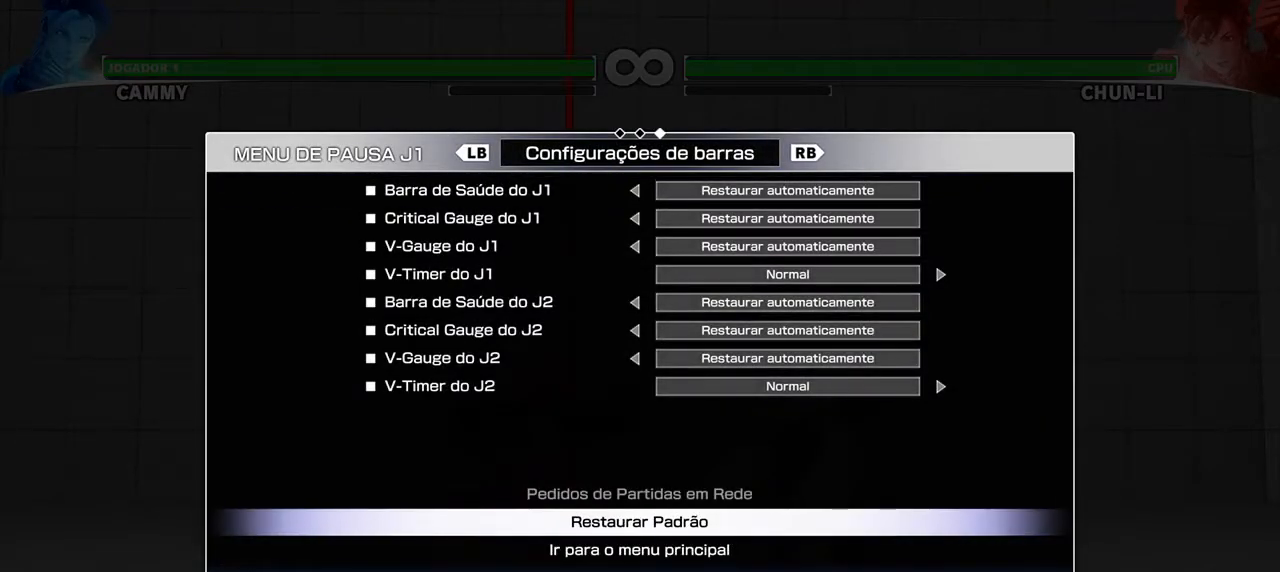
{"buttons": [], "events": [[67, "DPAD_UP", "down"], [150, "DPAD_UP", "up"], [317, "DPAD_UP", "down"], [433, "DPAD_UP", "up"]]}
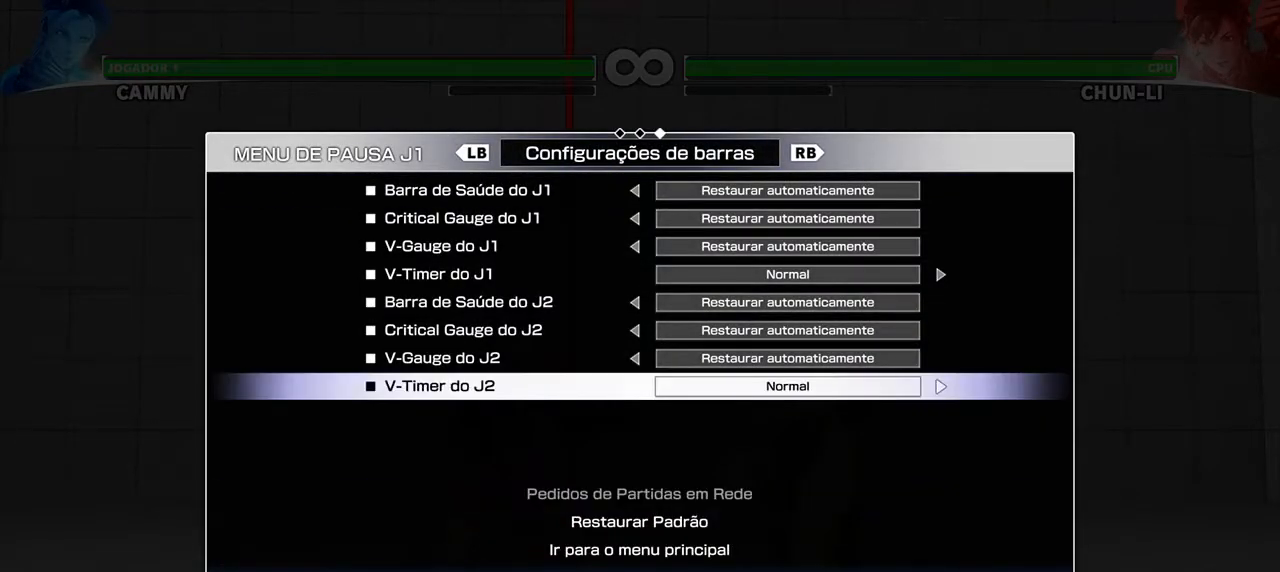
{"buttons": [], "events": [[67, "R1", "down"], [133, "R1", "up"]]}
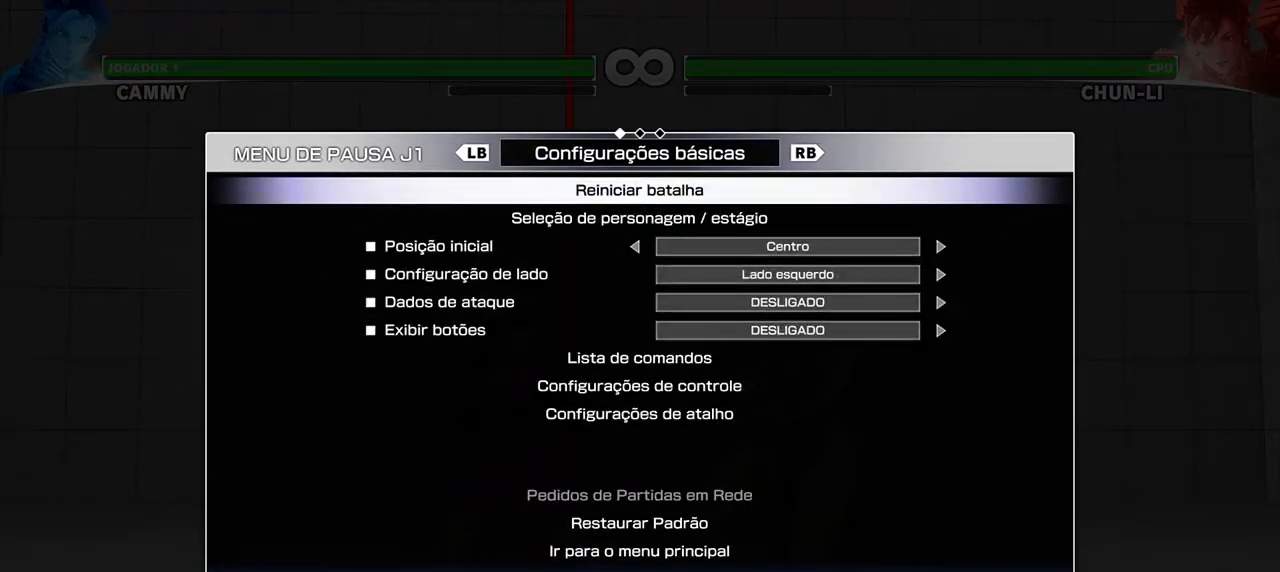
{"buttons": [], "events": []}
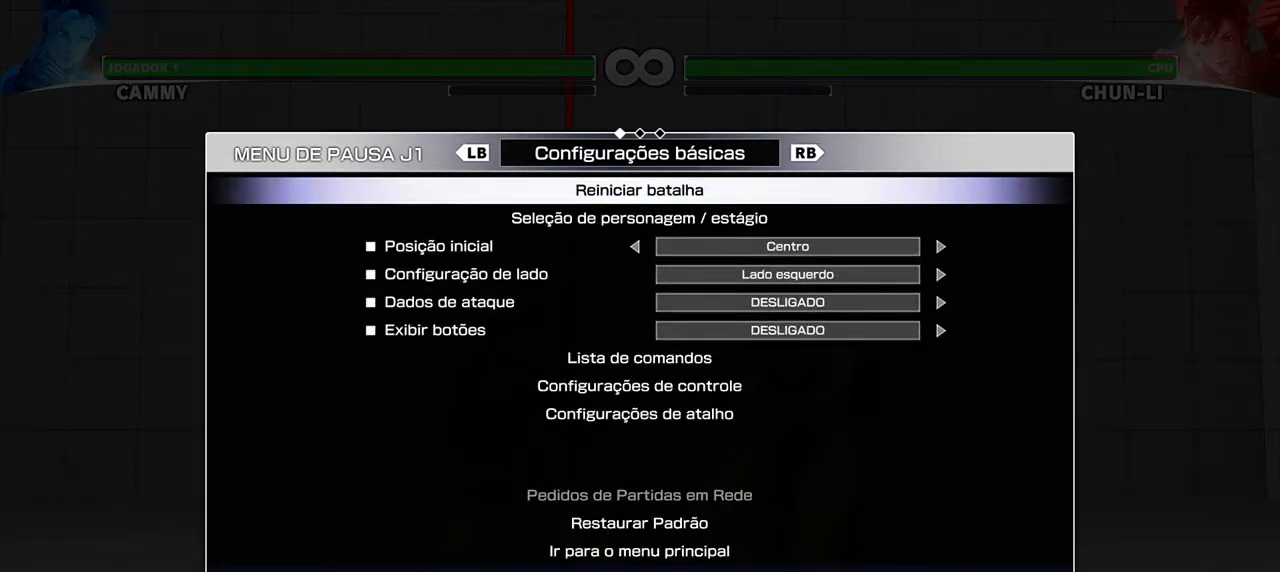
{"buttons": [], "events": []}
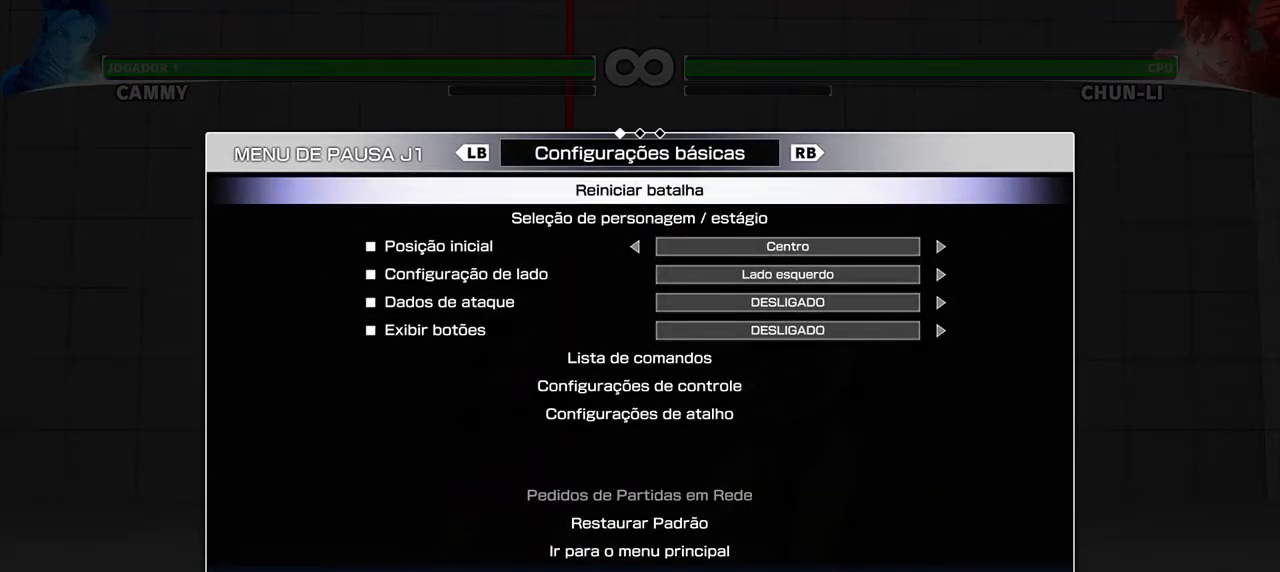
{"buttons": [], "events": []}
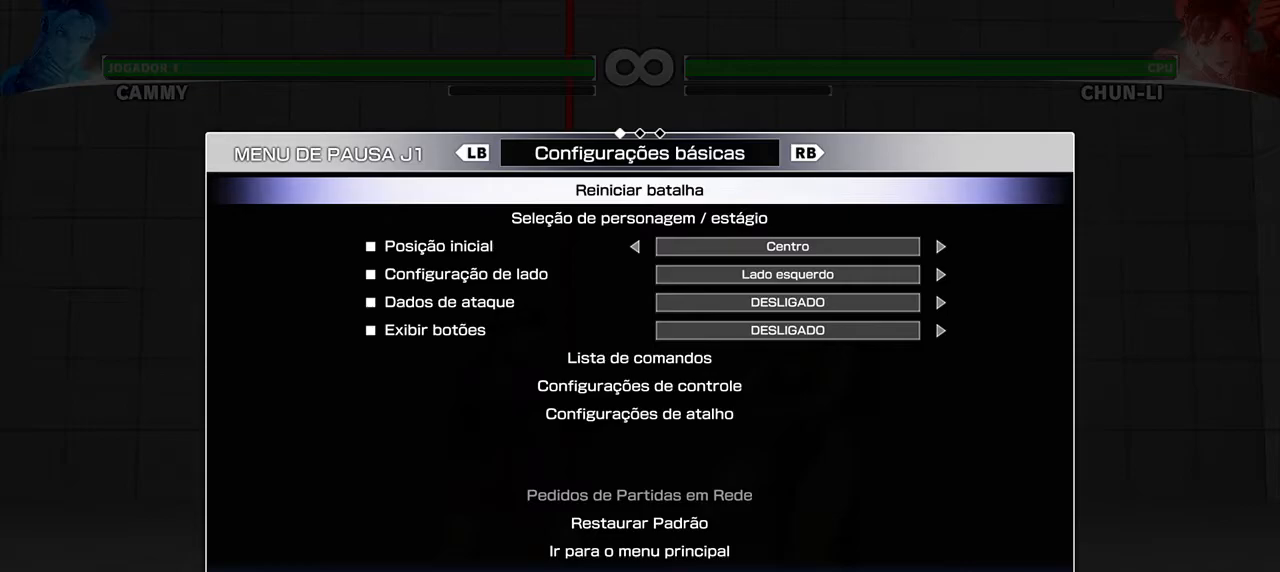
{"buttons": [], "events": []}
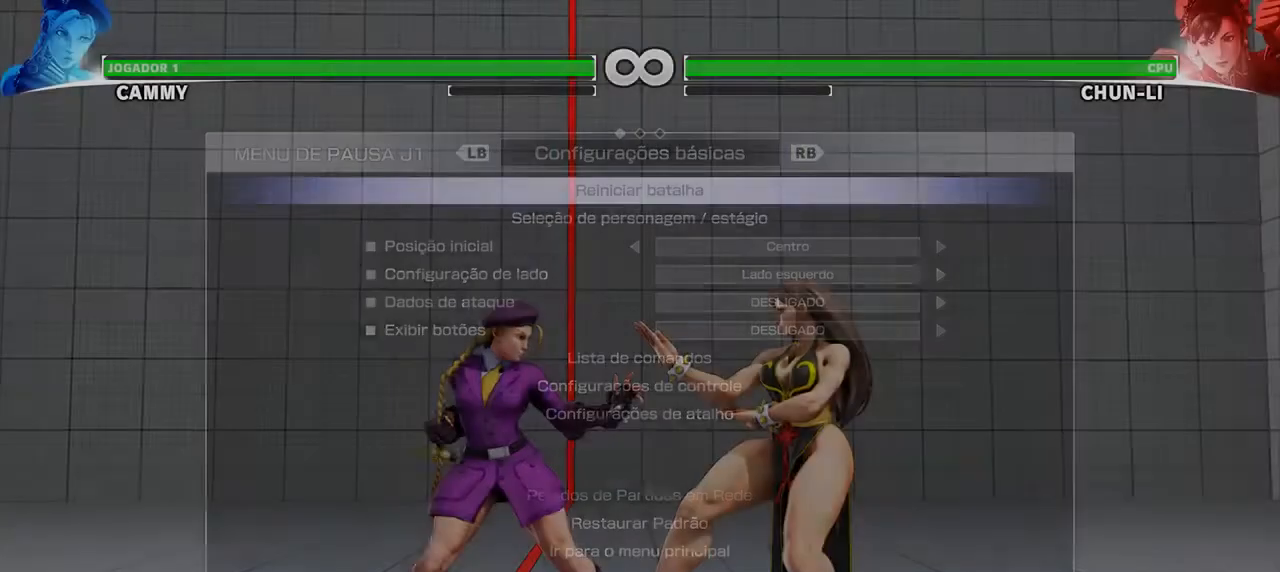
{"buttons": [], "events": [[283, "DPAD_RIGHT", "down"], [367, "DPAD_RIGHT", "up"]]}
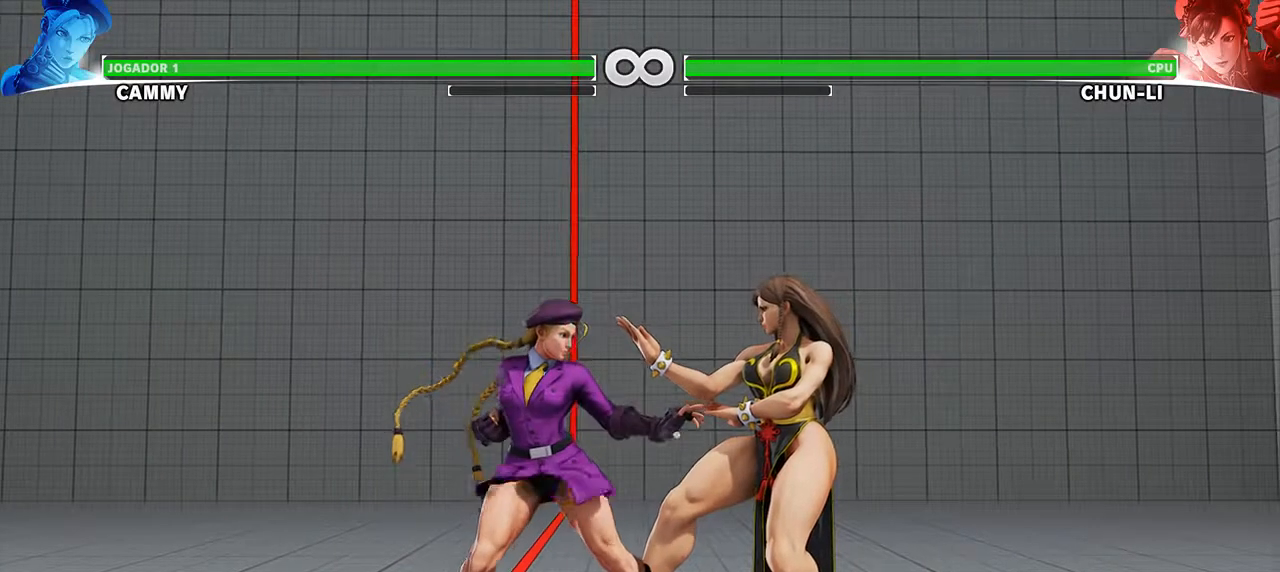
{"buttons": [], "events": [[50, "DPAD_LEFT", "down"], [233, "DPAD_LEFT", "up"], [333, "TRIANGLE", "down"], [417, "TRIANGLE", "up"]]}
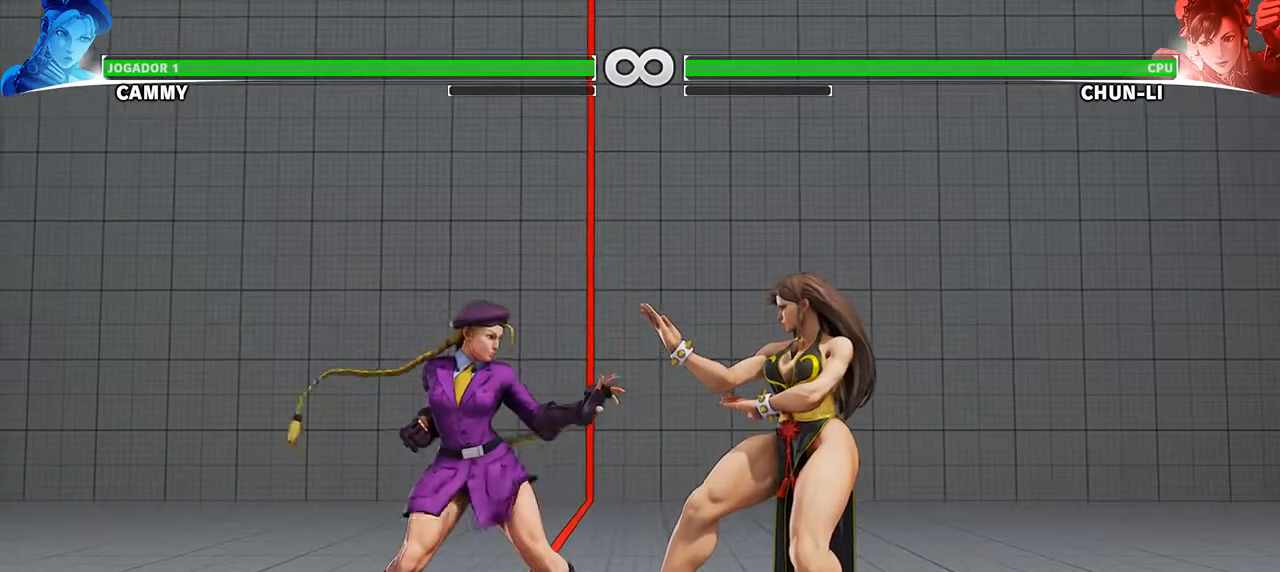
{"buttons": [], "events": []}
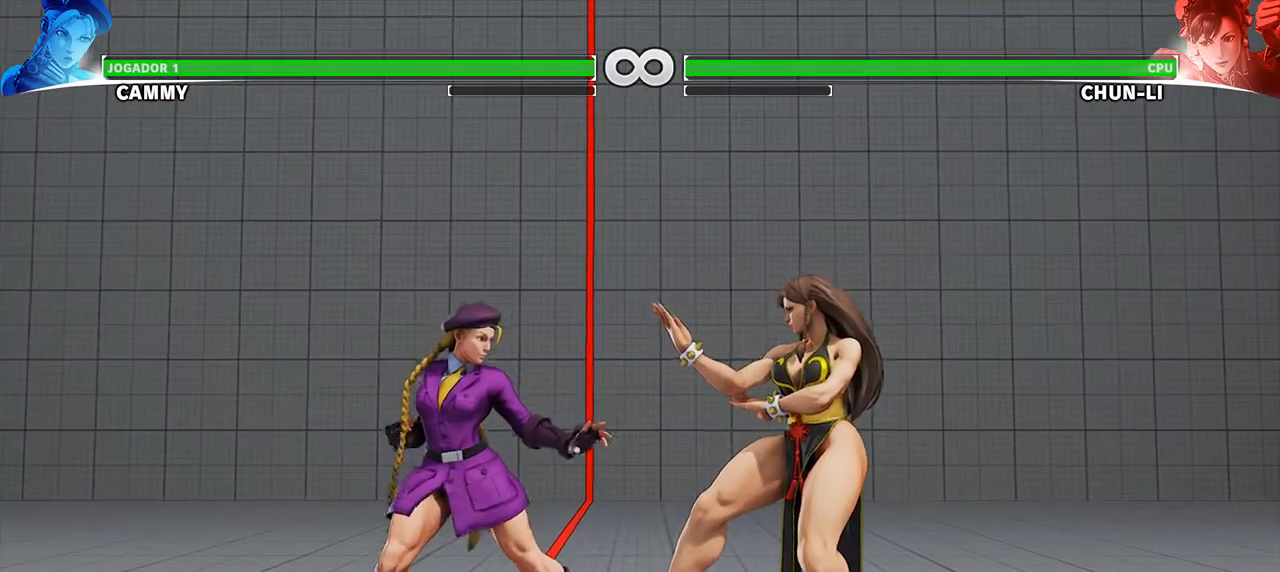
{"buttons": [], "events": []}